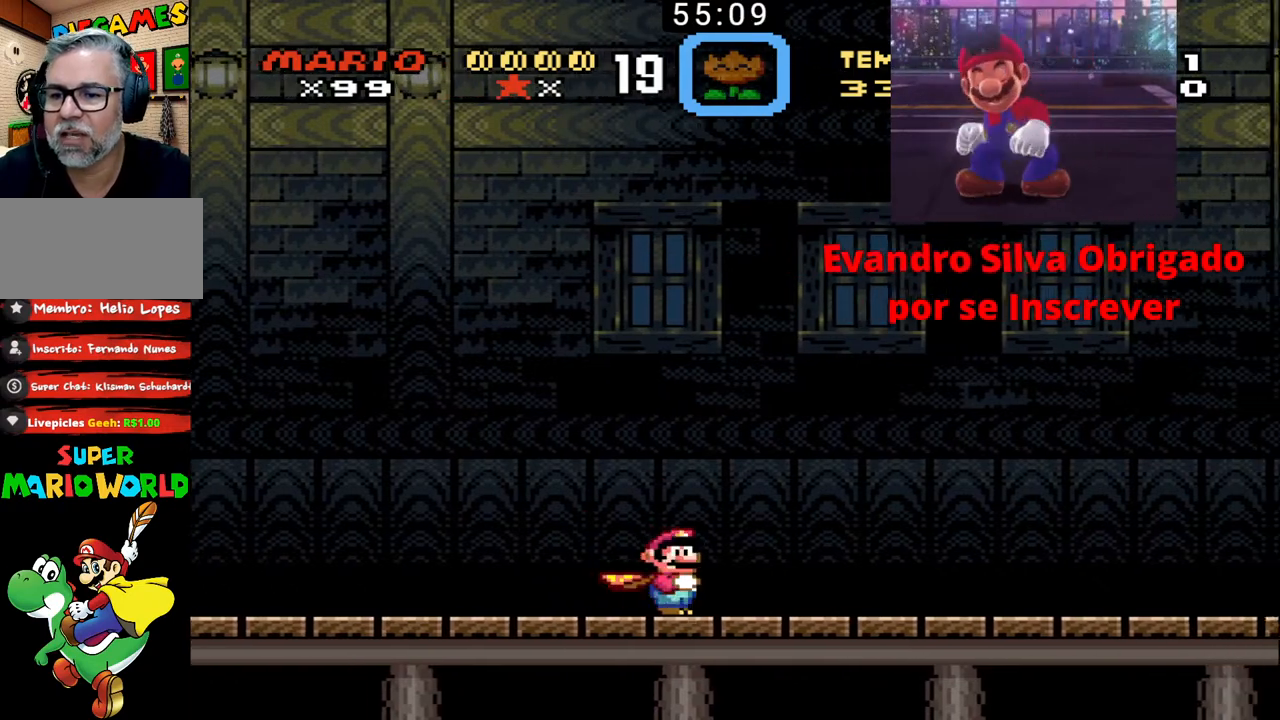
Gameplay with a controller (Nintendo layout); each line is a JSON object with the inputs held at the frame after it. "events" lists button and stick changes between this image and that frame as [ms after this image, input, new state], when the widget could be followed in between. Not read: L3 R3.
{"buttons": ["B", "DPAD_RIGHT"], "events": []}
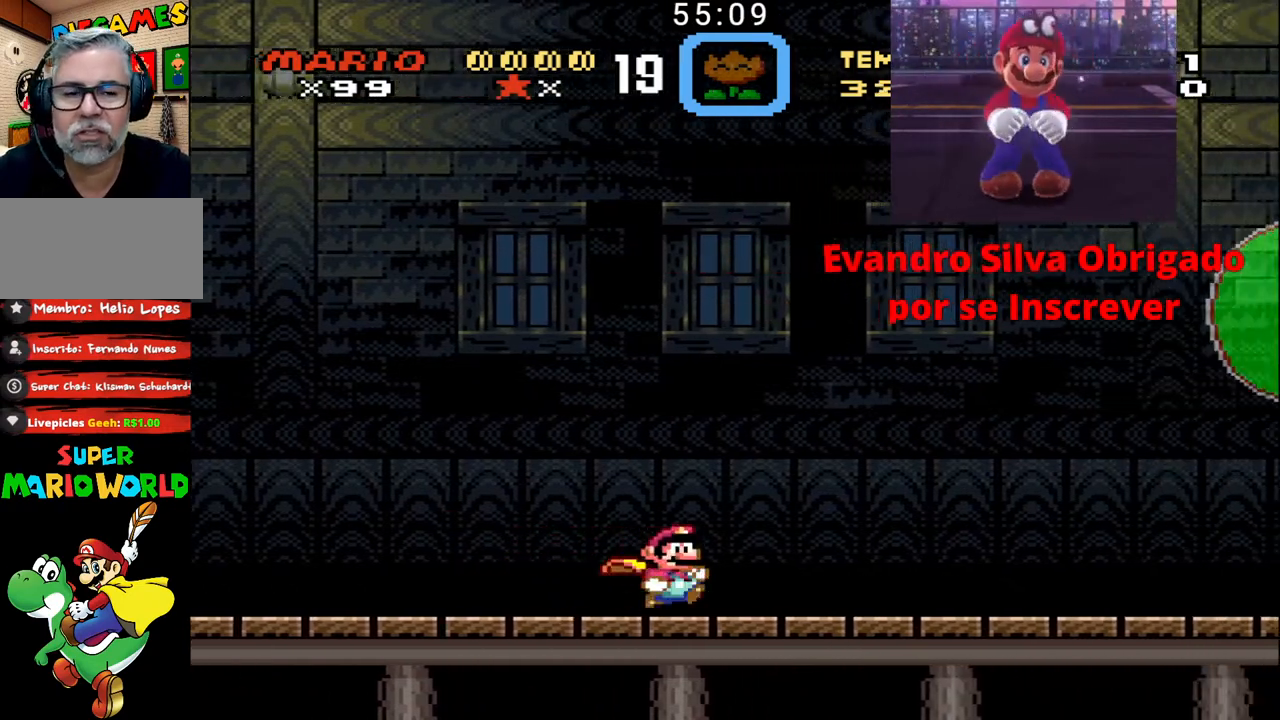
{"buttons": ["B", "DPAD_LEFT"], "events": [[300, "DPAD_LEFT", "down"], [300, "DPAD_RIGHT", "up"]]}
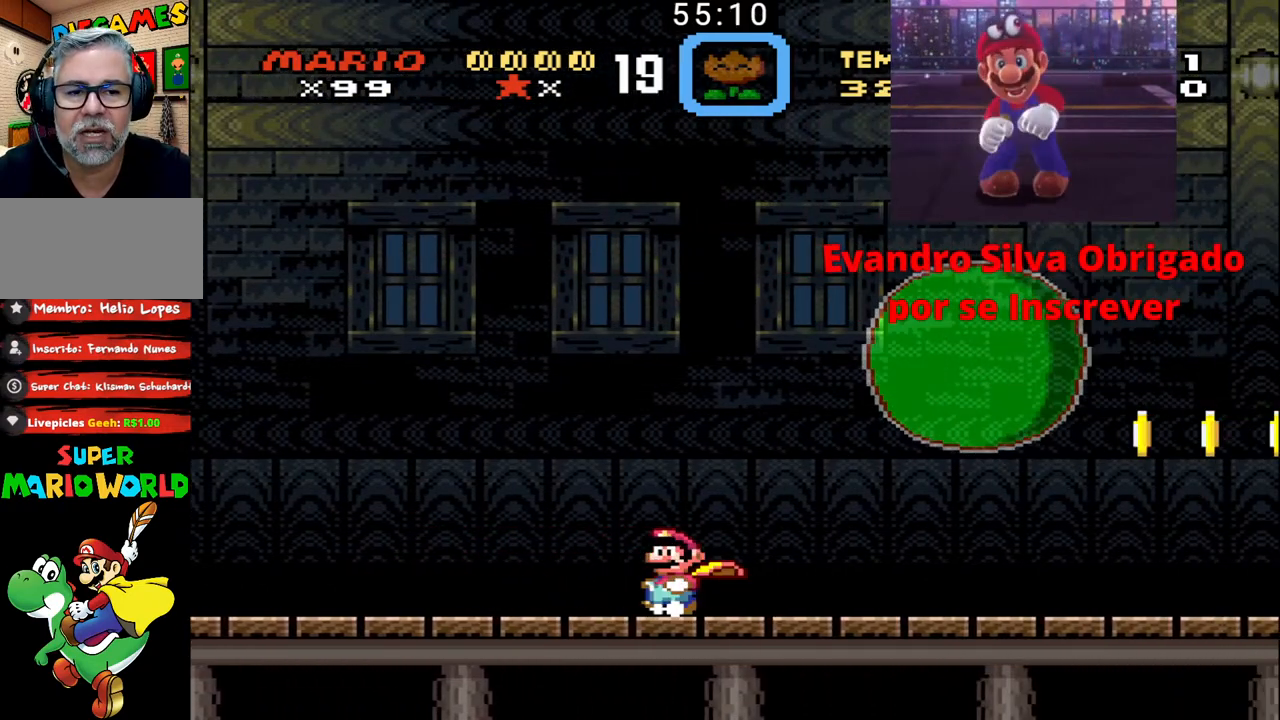
{"buttons": ["B", "DPAD_UP", "DPAD_RIGHT"], "events": [[333, "DPAD_UP", "down"], [367, "DPAD_LEFT", "up"], [367, "DPAD_RIGHT", "down"]]}
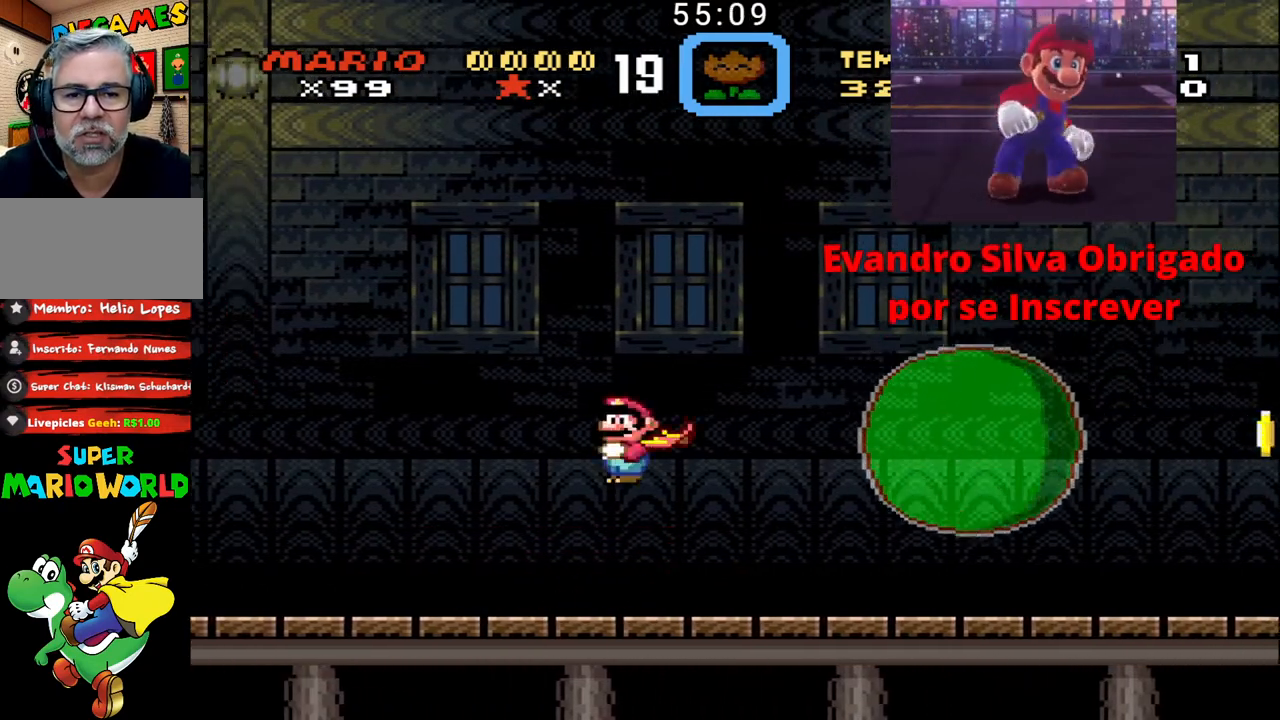
{"buttons": ["B", "DPAD_UP", "DPAD_RIGHT"], "events": []}
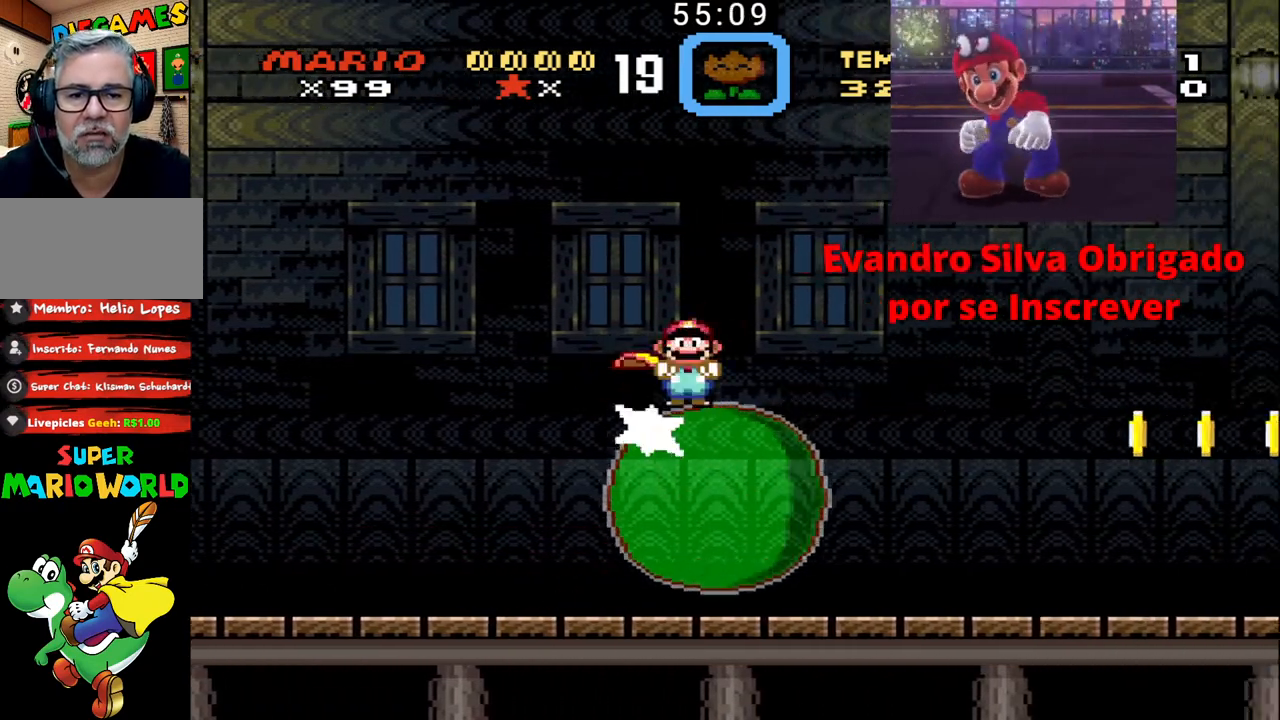
{"buttons": ["B", "DPAD_UP", "DPAD_RIGHT"], "events": []}
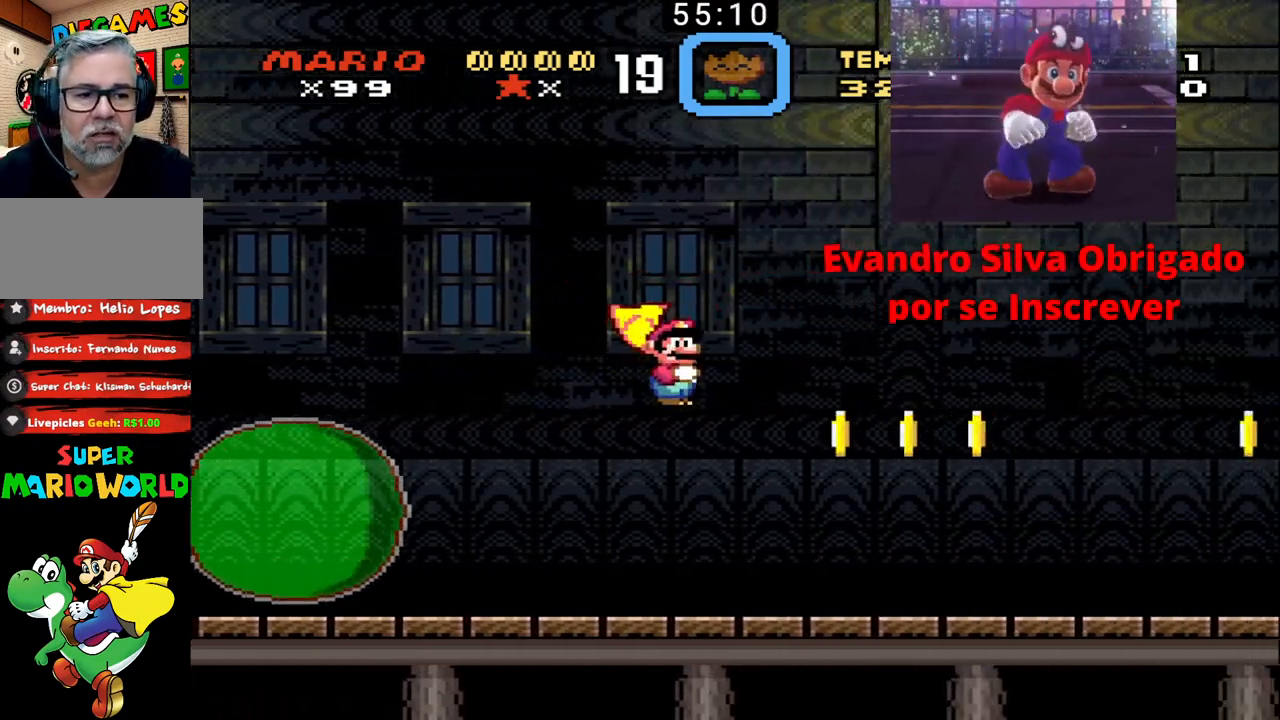
{"buttons": ["B", "DPAD_RIGHT"], "events": [[200, "DPAD_RIGHT", "up"], [200, "DPAD_UP", "up"], [233, "DPAD_LEFT", "down"], [500, "DPAD_LEFT", "up"], [500, "DPAD_RIGHT", "down"]]}
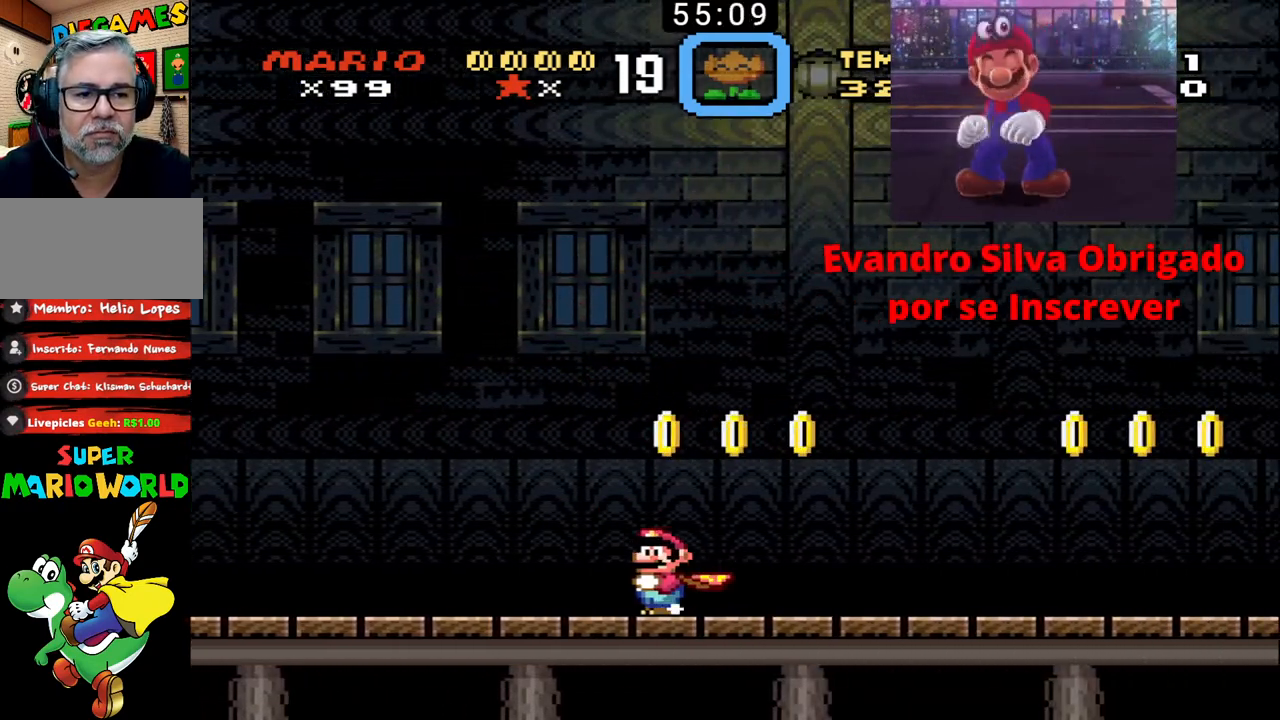
{"buttons": ["B", "DPAD_UP", "DPAD_RIGHT"], "events": [[33, "DPAD_UP", "down"], [33, "X", "down"], [467, "X", "up"]]}
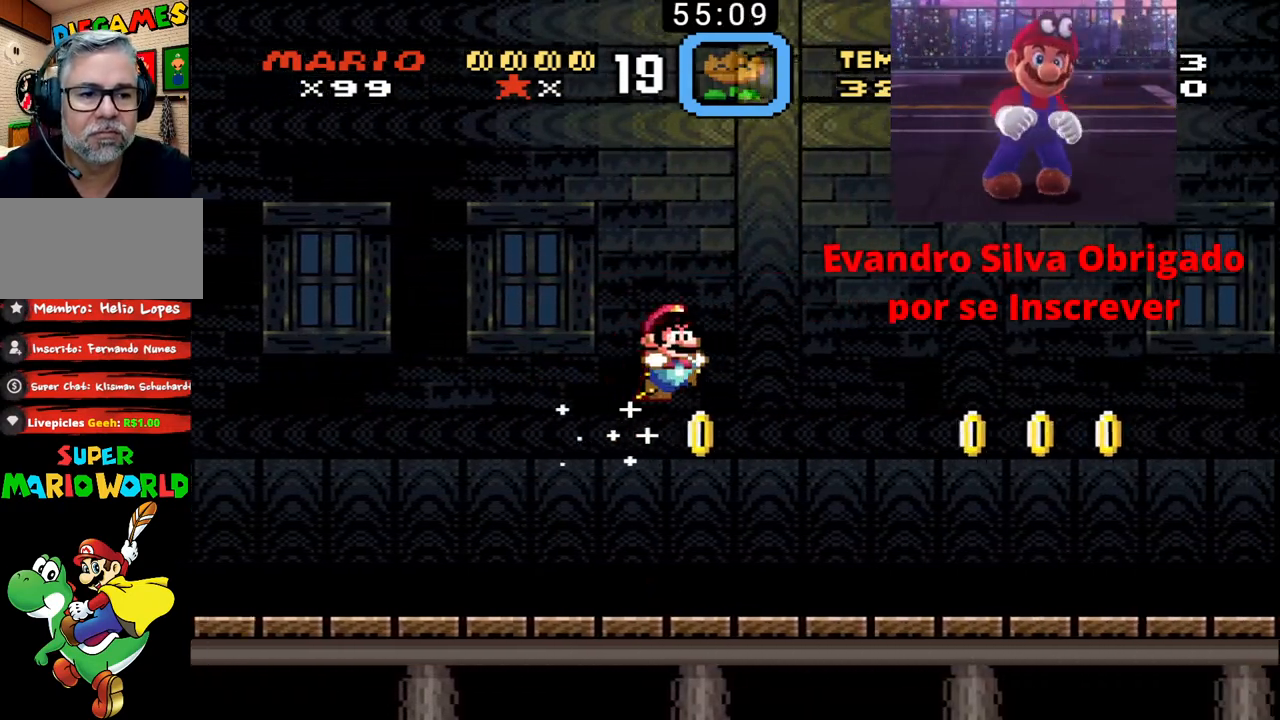
{"buttons": ["B", "DPAD_RIGHT"], "events": [[67, "DPAD_RIGHT", "up"], [67, "DPAD_UP", "up"], [100, "DPAD_LEFT", "down"], [300, "DPAD_LEFT", "up"], [333, "DPAD_RIGHT", "down"]]}
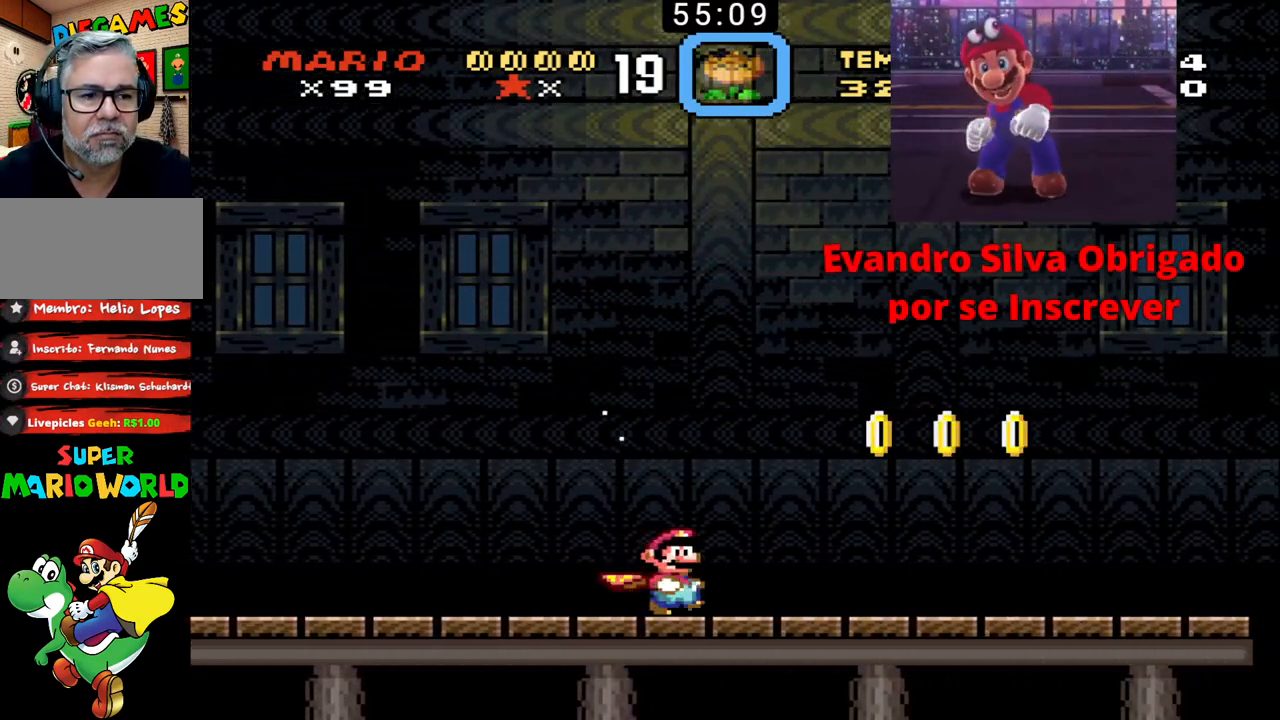
{"buttons": ["B", "DPAD_RIGHT"], "events": []}
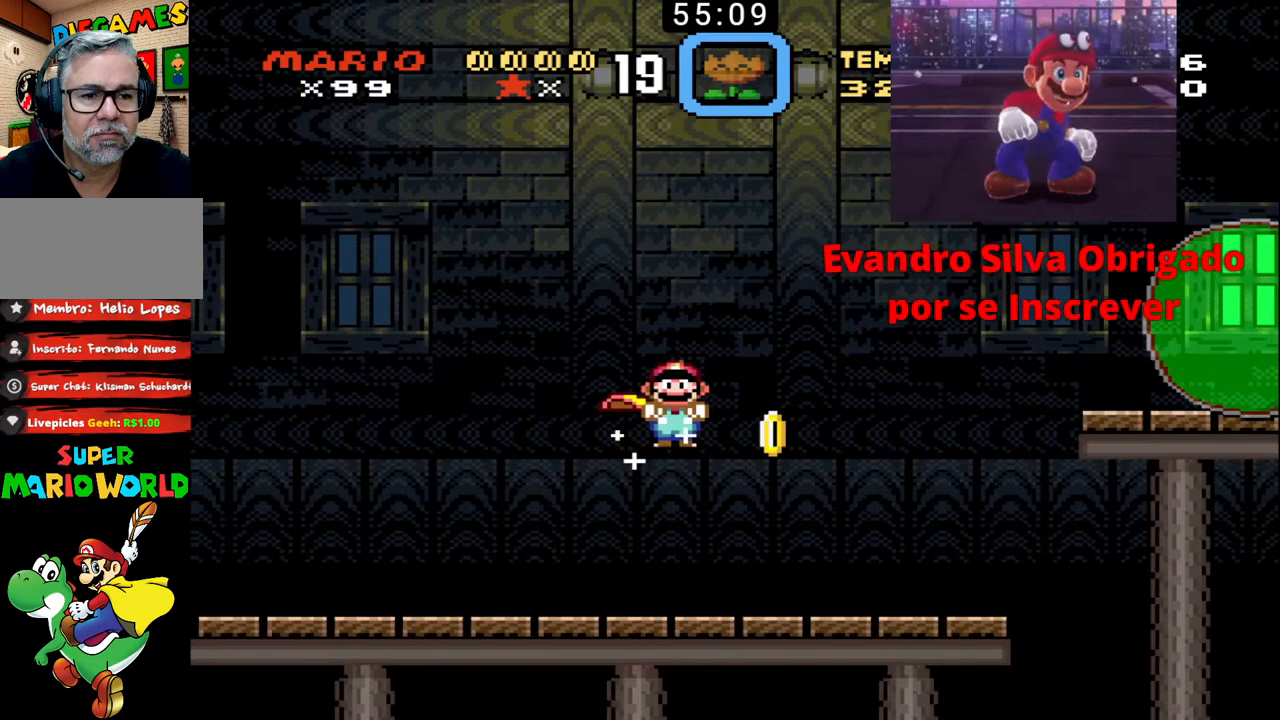
{"buttons": ["B"], "events": [[133, "DPAD_LEFT", "down"], [133, "DPAD_RIGHT", "up"], [500, "DPAD_LEFT", "up"]]}
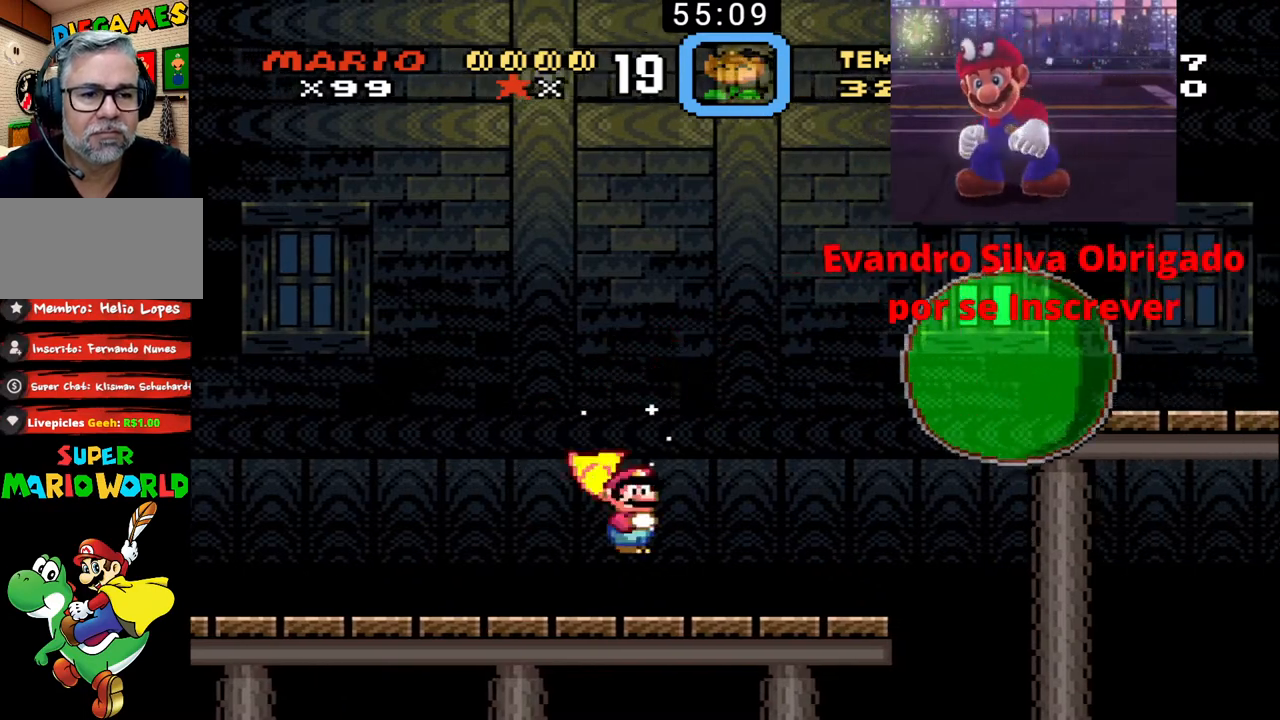
{"buttons": ["B", "DPAD_UP", "DPAD_RIGHT"], "events": [[133, "DPAD_LEFT", "down"], [433, "DPAD_LEFT", "up"], [433, "DPAD_RIGHT", "down"], [433, "DPAD_UP", "down"]]}
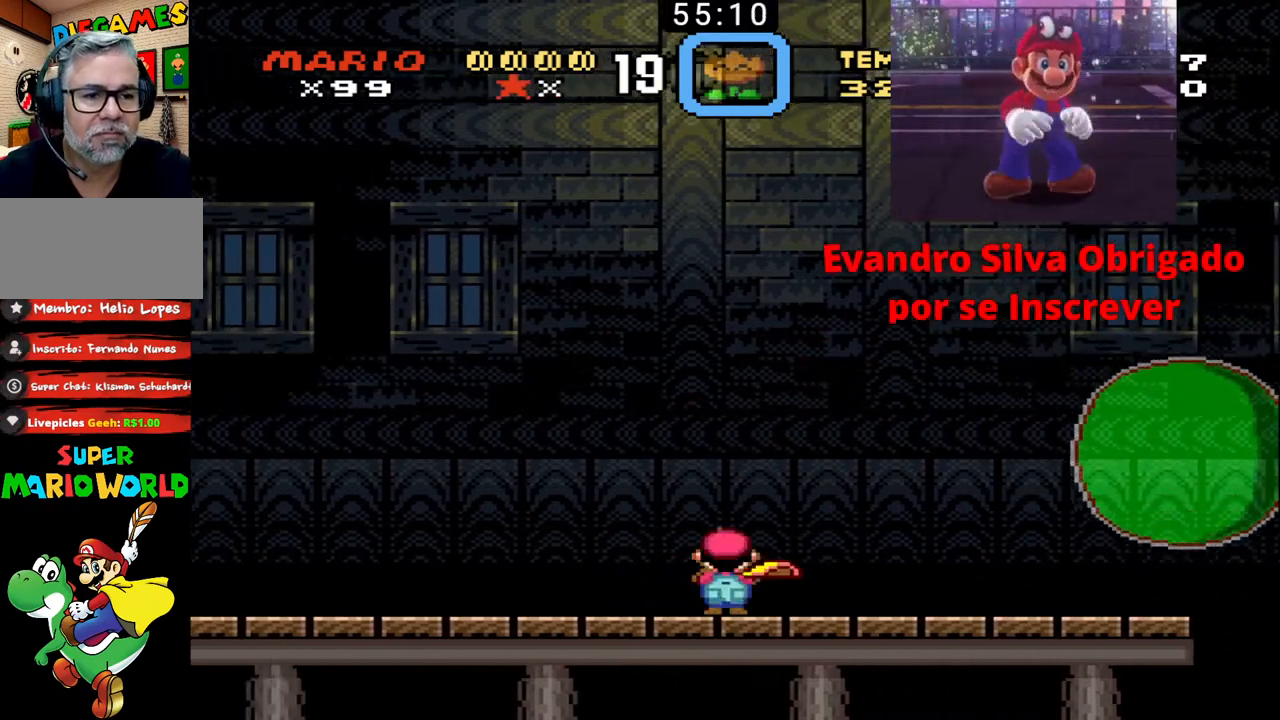
{"buttons": ["B"], "events": [[500, "DPAD_RIGHT", "up"], [500, "DPAD_UP", "up"]]}
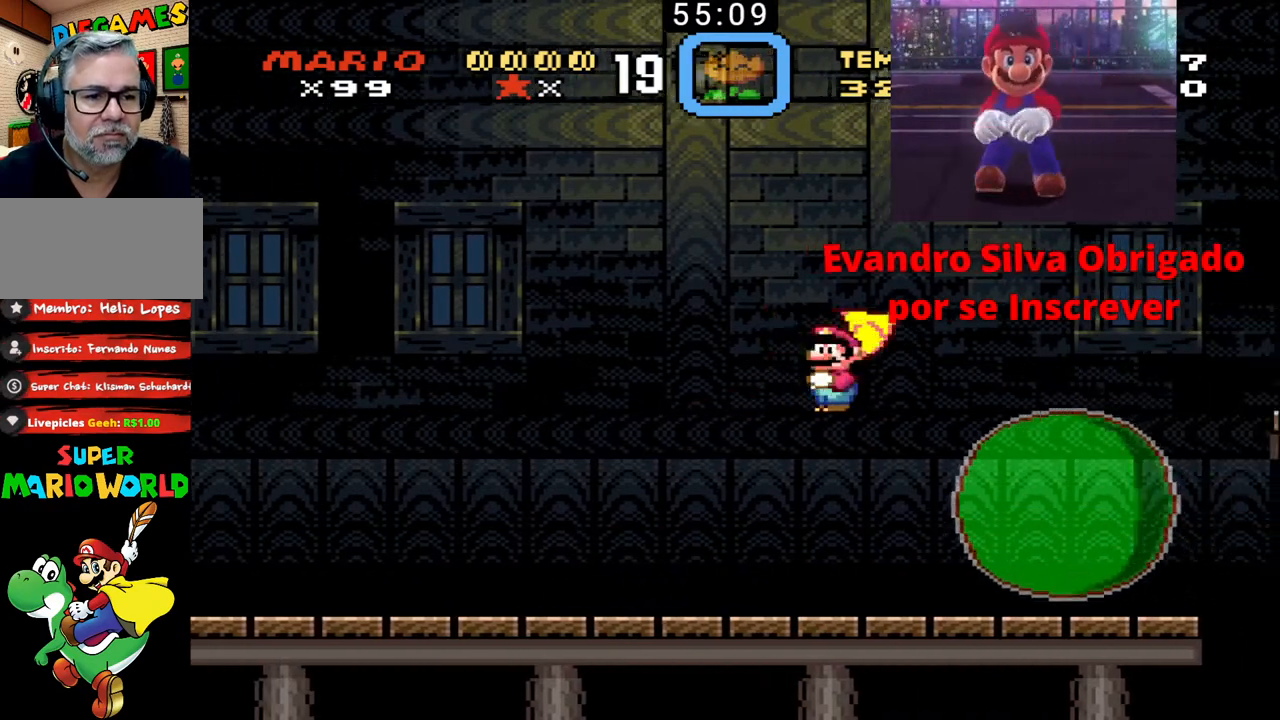
{"buttons": ["B", "X", "DPAD_UP", "DPAD_RIGHT"], "events": [[67, "DPAD_LEFT", "down"], [67, "DPAD_UP", "down"], [100, "DPAD_UP", "up"], [167, "X", "down"], [200, "DPAD_UP", "down"], [233, "DPAD_LEFT", "up"], [233, "DPAD_RIGHT", "down"], [233, "DPAD_UP", "up"], [267, "DPAD_UP", "down"]]}
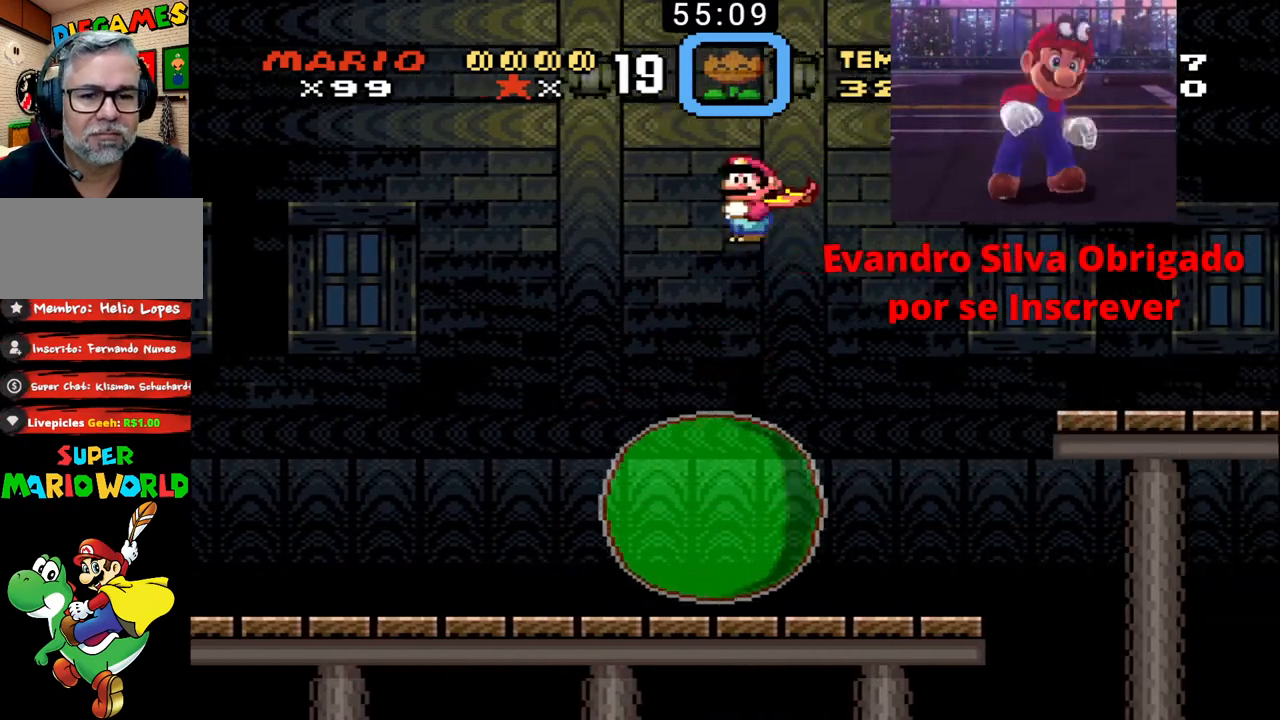
{"buttons": ["B", "DPAD_UP", "DPAD_RIGHT"], "events": [[367, "X", "up"]]}
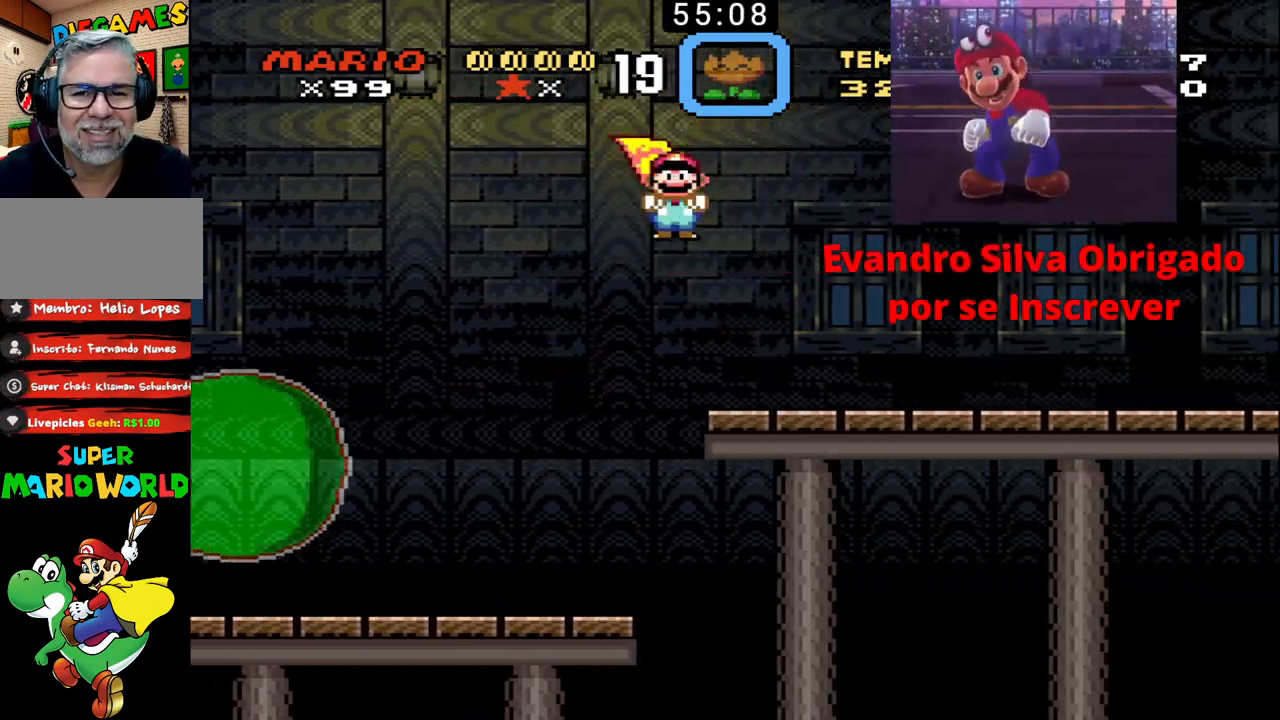
{"buttons": ["B", "DPAD_UP", "DPAD_RIGHT"], "events": []}
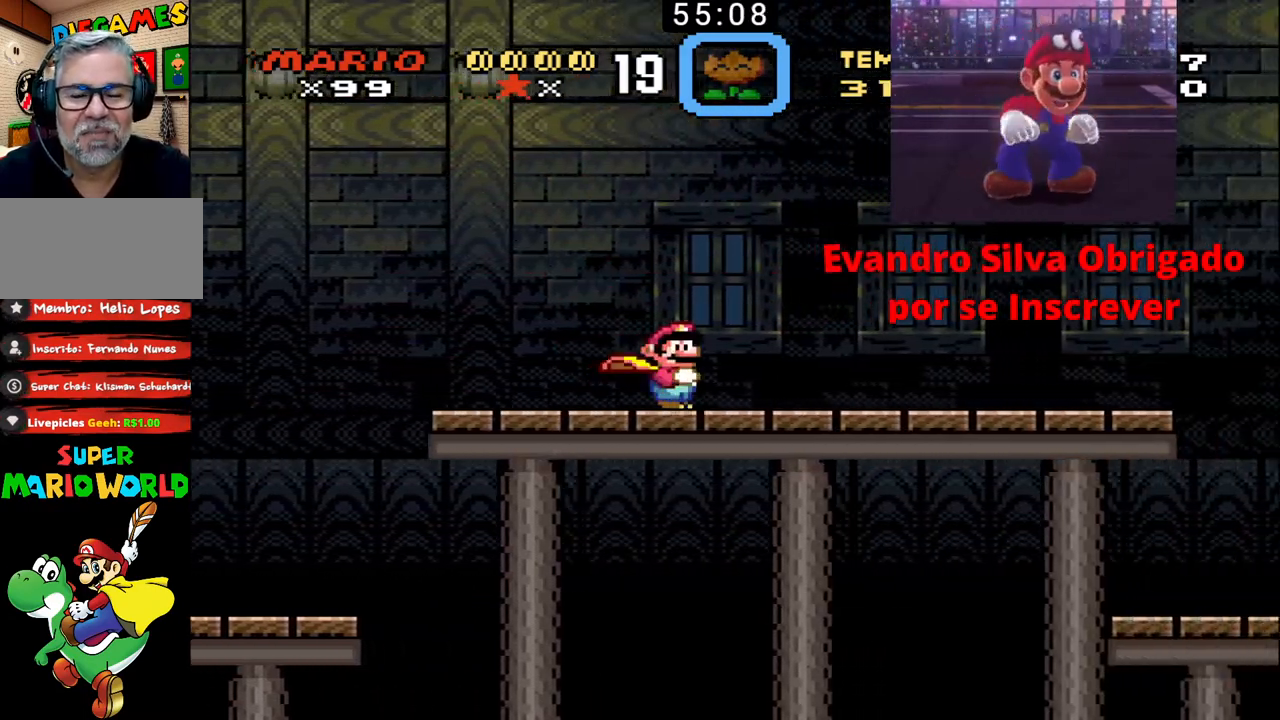
{"buttons": ["B", "DPAD_UP", "DPAD_RIGHT"], "events": []}
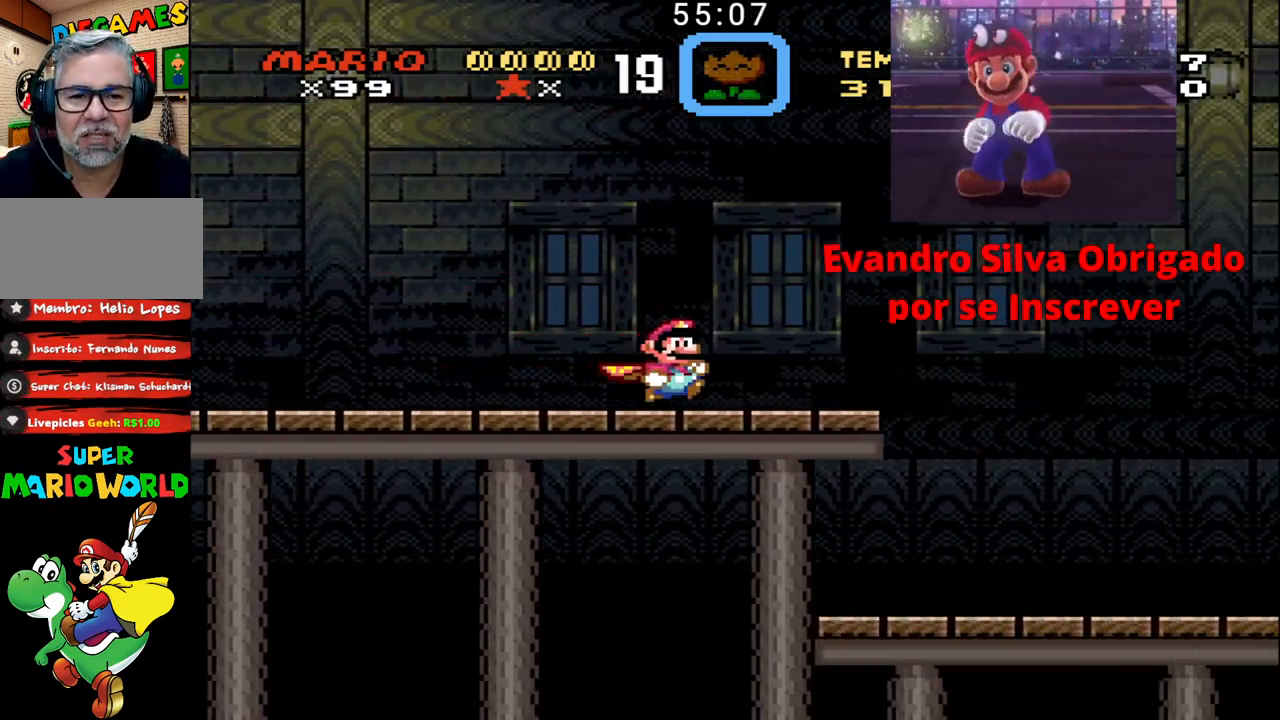
{"buttons": ["B", "DPAD_UP", "DPAD_RIGHT"], "events": []}
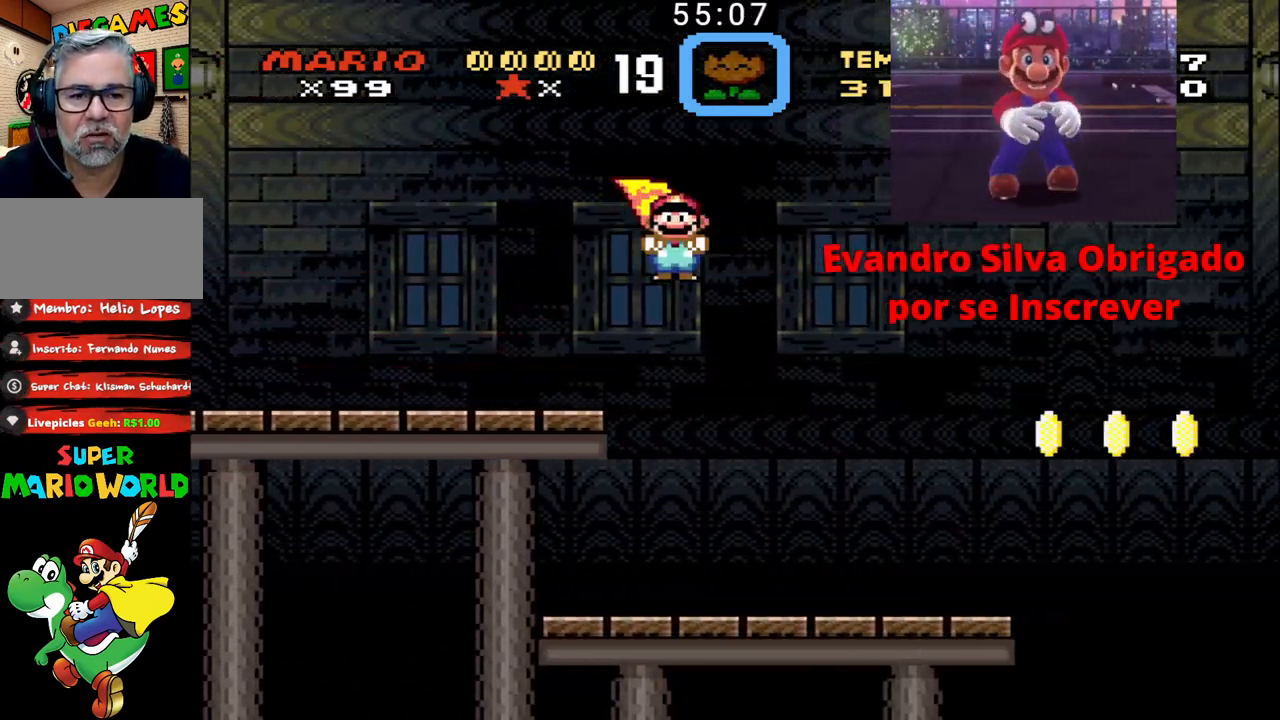
{"buttons": ["B", "DPAD_UP", "DPAD_RIGHT"], "events": []}
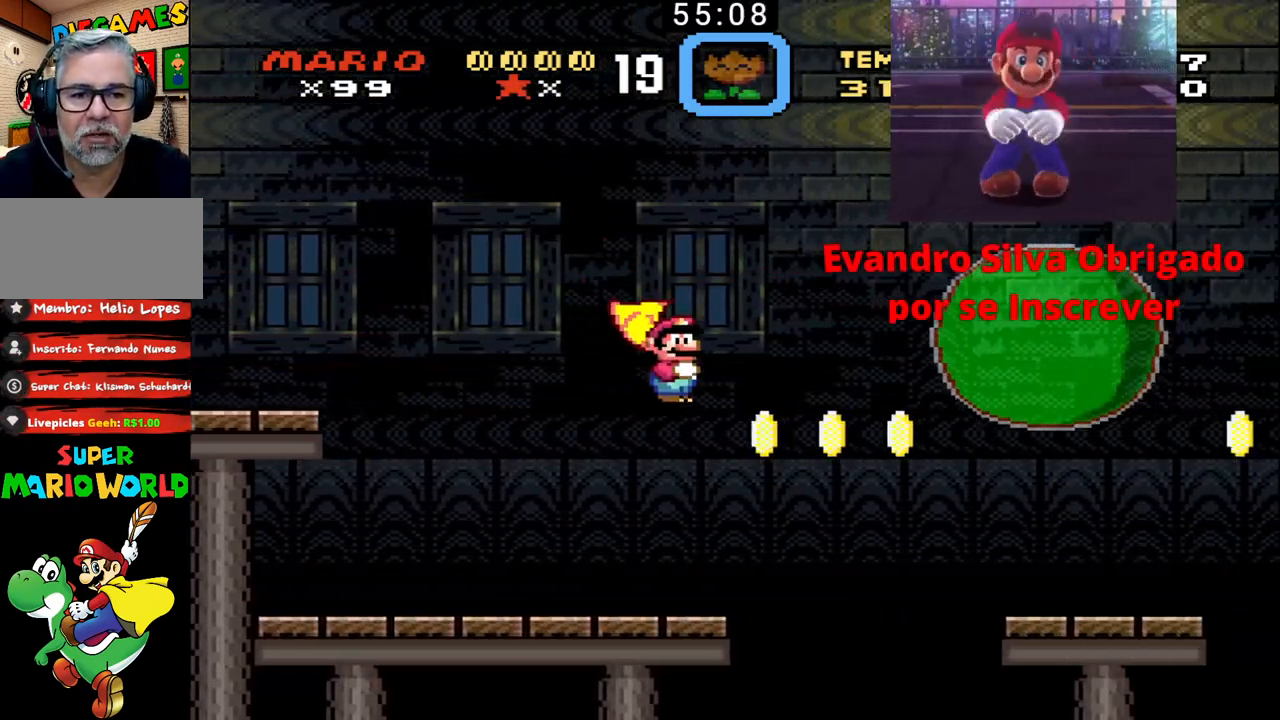
{"buttons": ["B", "DPAD_LEFT"], "events": [[33, "DPAD_RIGHT", "up"], [33, "DPAD_UP", "up"], [67, "DPAD_LEFT", "down"], [67, "DPAD_UP", "down"], [100, "DPAD_UP", "up"]]}
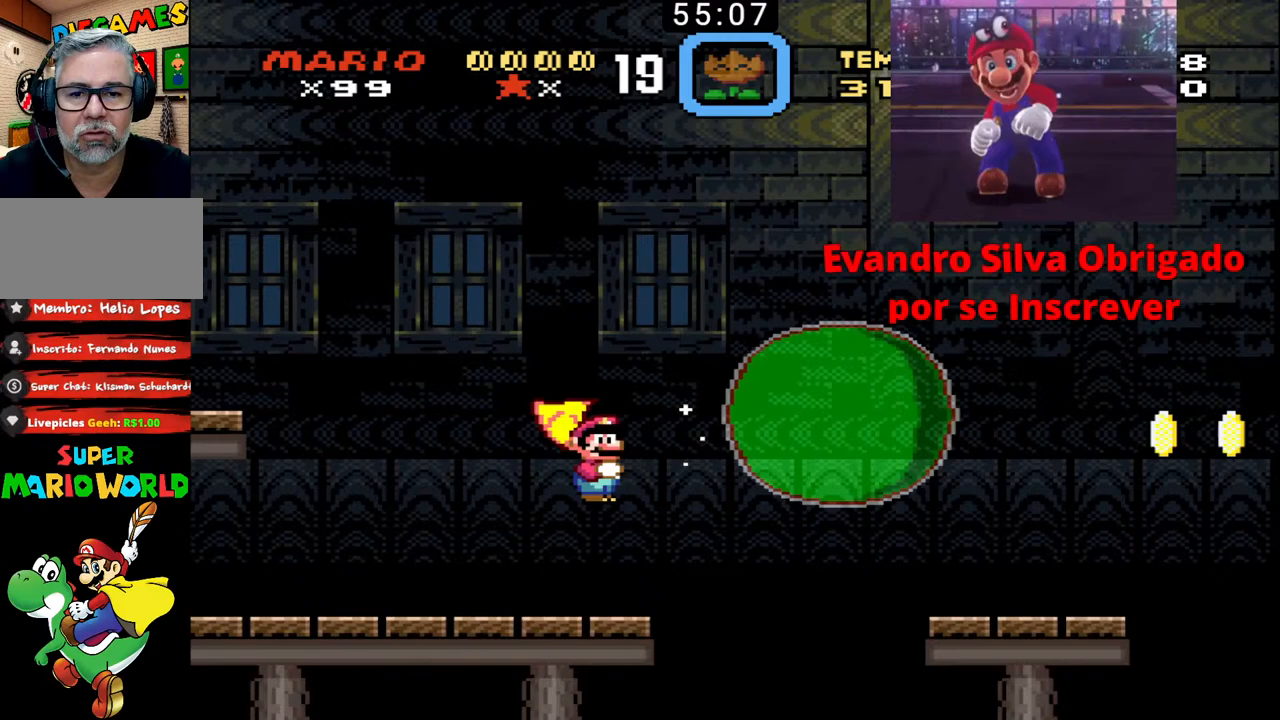
{"buttons": ["B"], "events": [[200, "DPAD_LEFT", "up"], [300, "DPAD_RIGHT", "down"], [500, "DPAD_RIGHT", "up"]]}
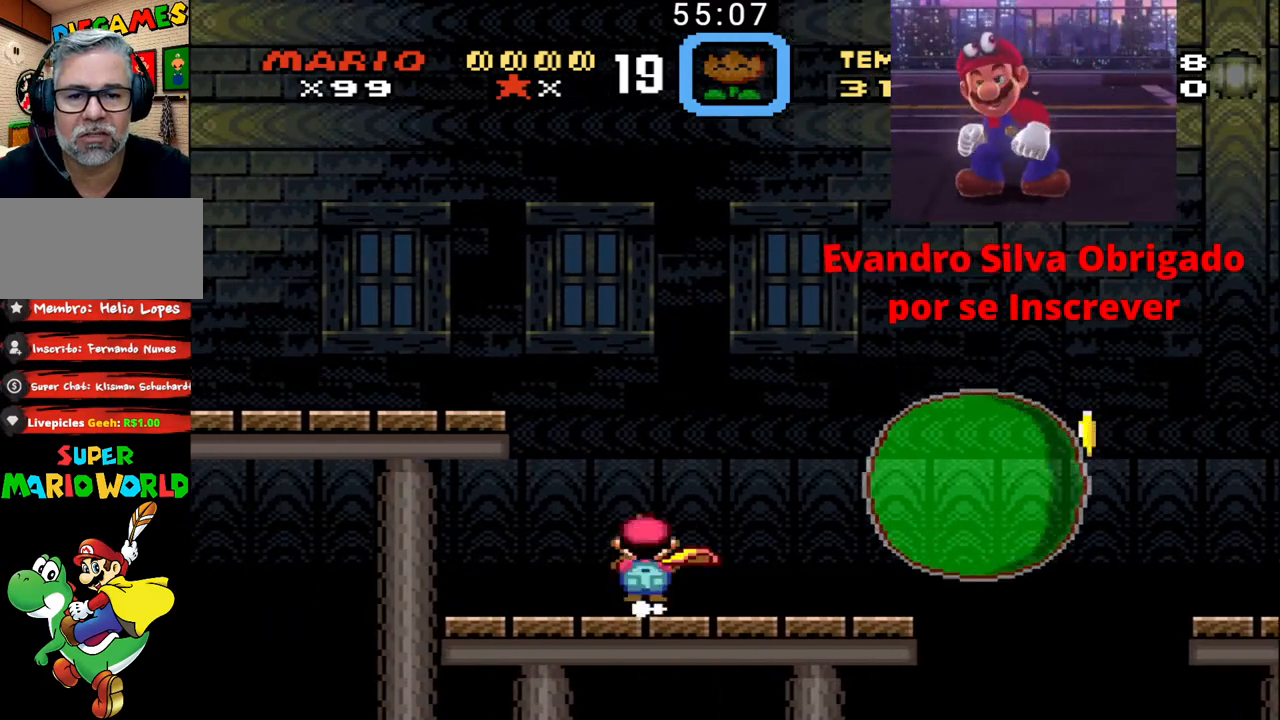
{"buttons": ["B", "DPAD_UP", "DPAD_RIGHT"], "events": [[33, "DPAD_LEFT", "down"], [67, "DPAD_LEFT", "up"], [100, "DPAD_RIGHT", "down"], [100, "DPAD_UP", "down"]]}
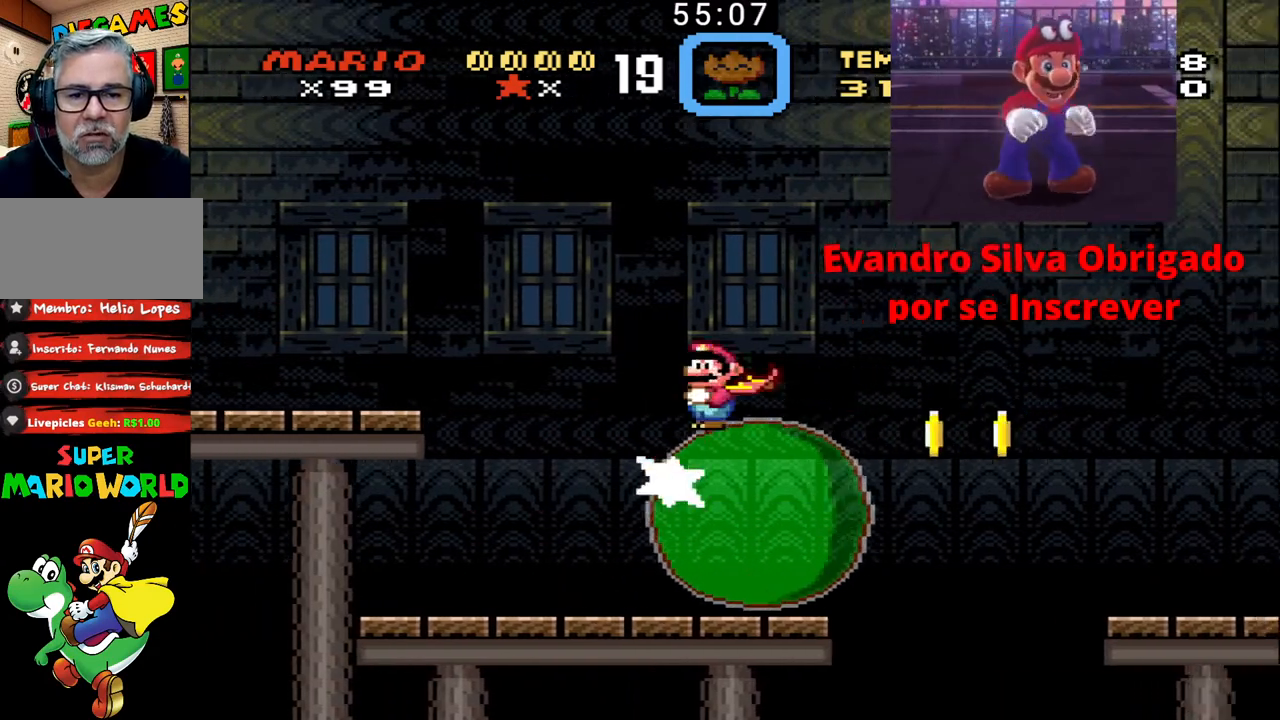
{"buttons": ["B", "DPAD_UP", "DPAD_RIGHT"], "events": []}
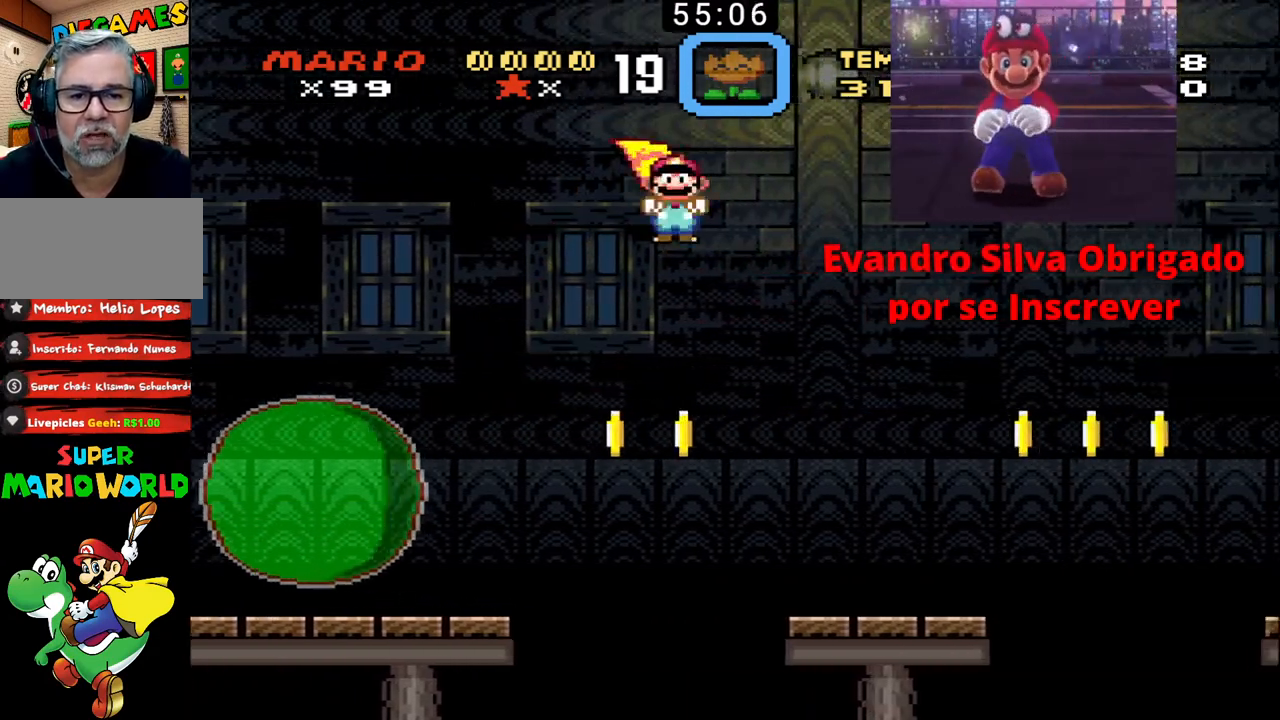
{"buttons": ["B", "DPAD_UP", "DPAD_RIGHT"], "events": [[200, "DPAD_UP", "up"], [267, "DPAD_LEFT", "down"], [267, "DPAD_RIGHT", "up"], [433, "DPAD_LEFT", "up"], [467, "DPAD_RIGHT", "down"], [500, "DPAD_UP", "down"]]}
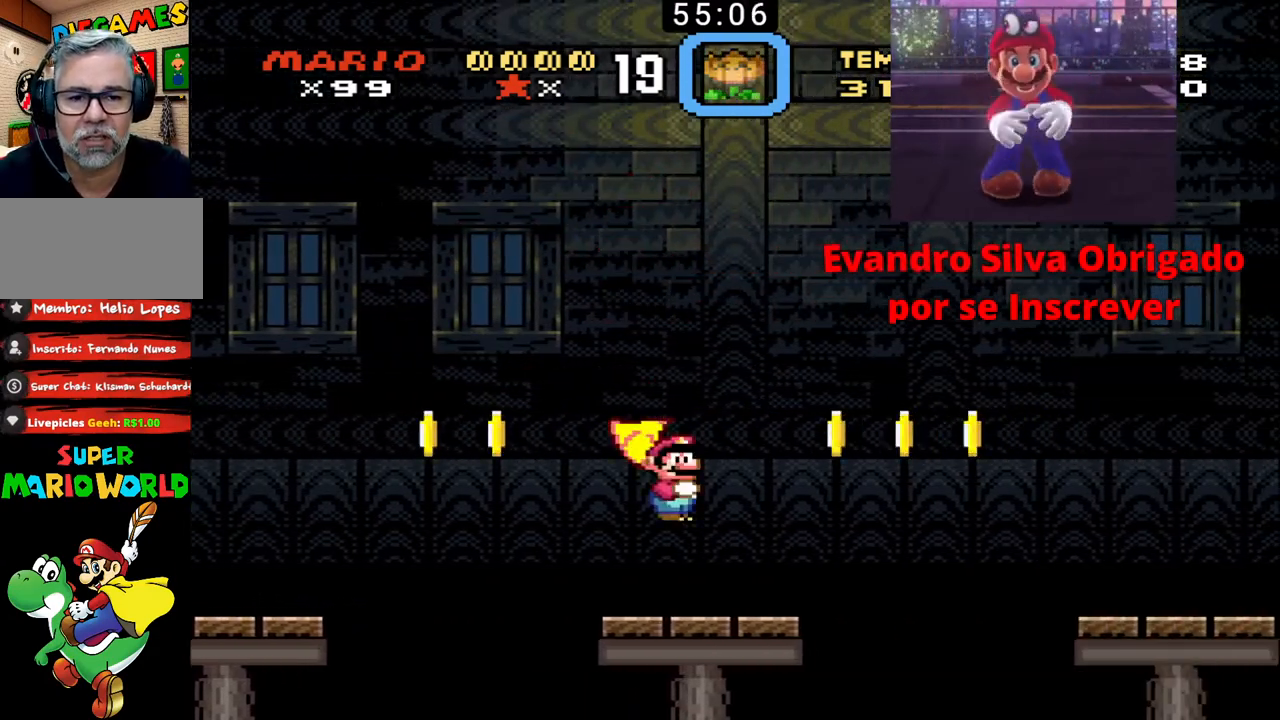
{"buttons": ["B", "DPAD_UP", "DPAD_RIGHT"], "events": []}
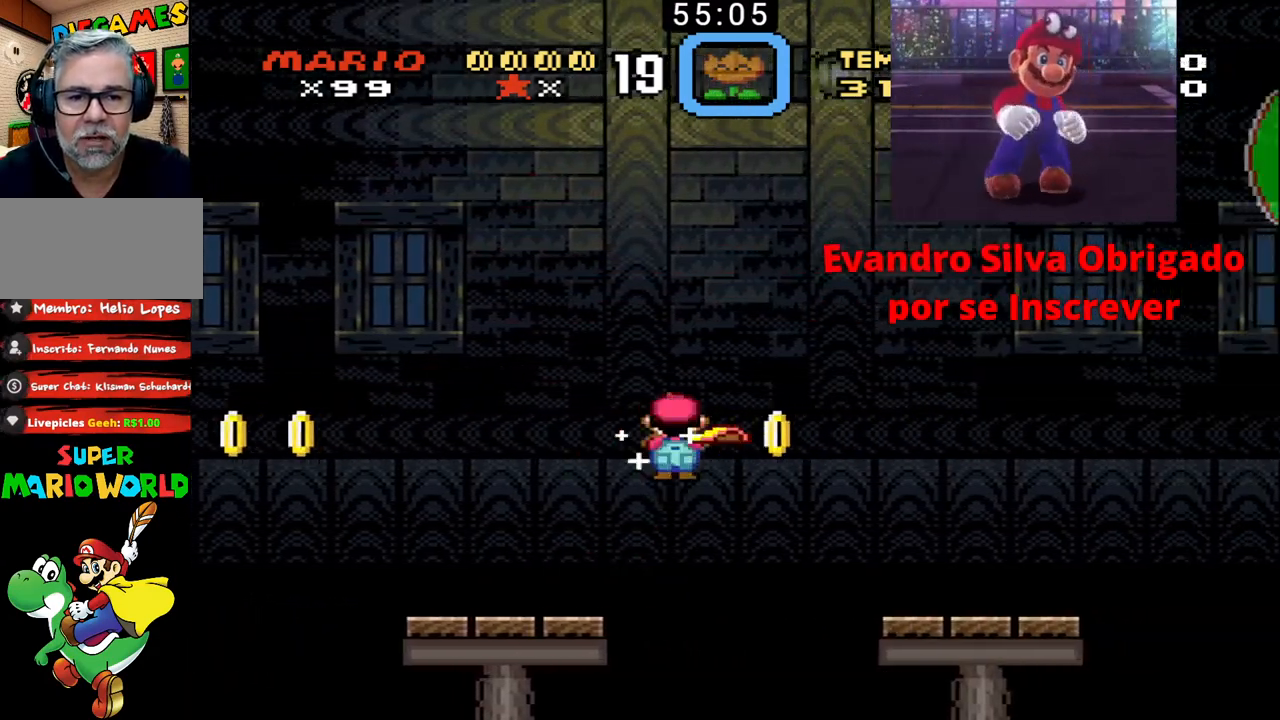
{"buttons": ["B", "DPAD_LEFT"], "events": [[333, "DPAD_UP", "up"], [367, "DPAD_LEFT", "down"], [367, "DPAD_RIGHT", "up"]]}
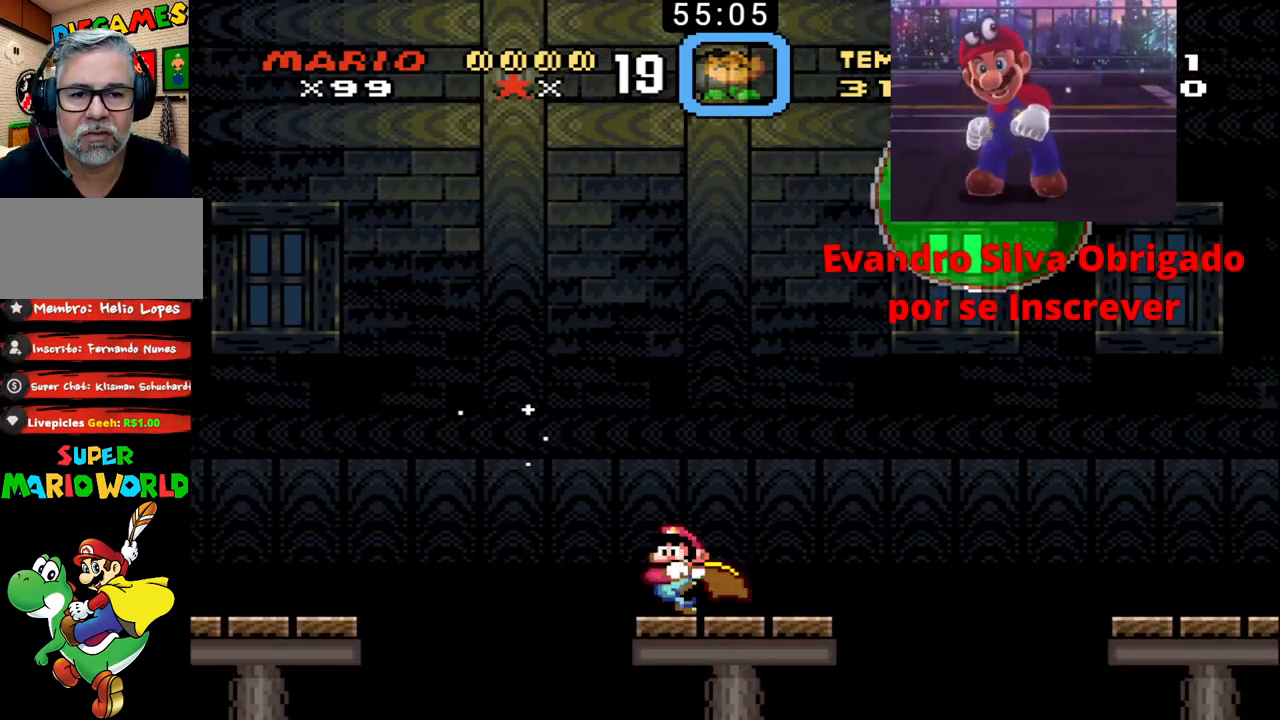
{"buttons": ["B", "DPAD_RIGHT"], "events": [[33, "DPAD_LEFT", "up"], [133, "DPAD_RIGHT", "down"]]}
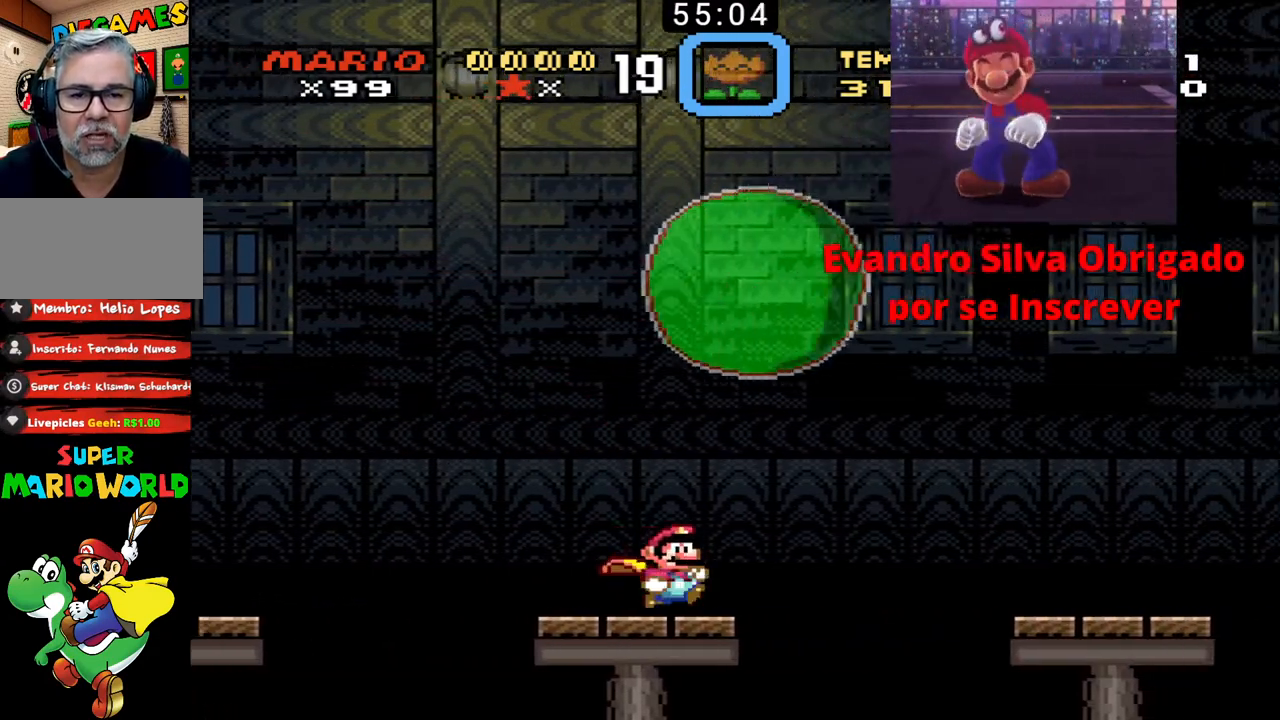
{"buttons": ["B", "DPAD_UP", "DPAD_RIGHT"], "events": [[100, "DPAD_UP", "down"]]}